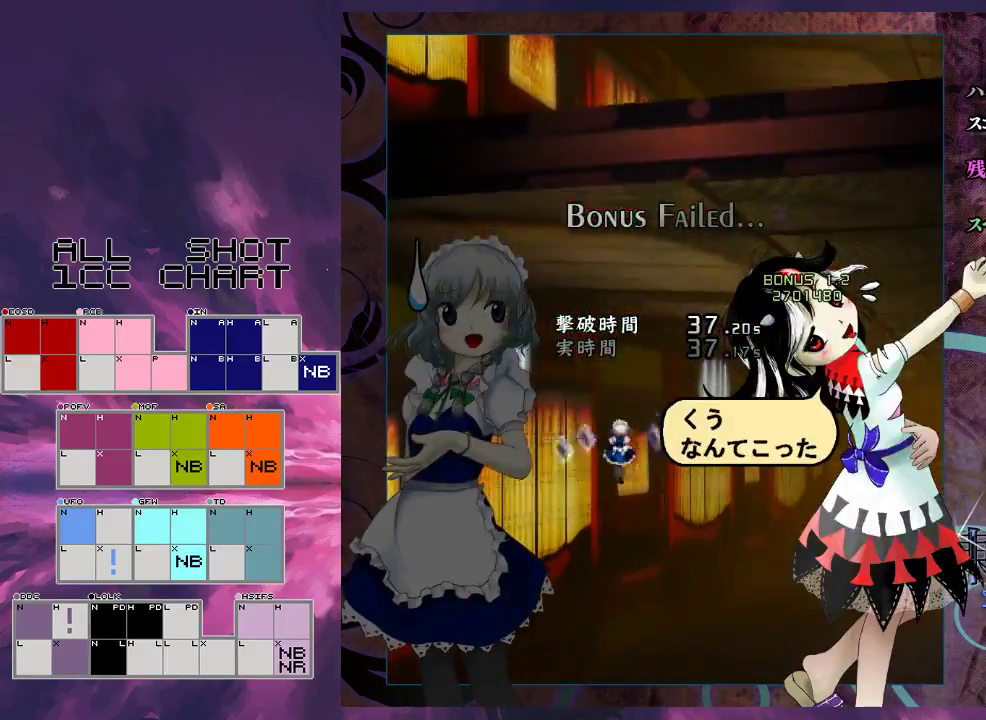
Gameplay with a controller (Xbox layout); each line is a JSON object with the inputs held at the frame after it (dt_ms = milliseconds from this image to that frame). "events" lists button and stick changes between this image and that frame as [ms after this image, input, new state], when the widget could be followed in between. Not read: L3 R3 right_stick.
{"dt_ms": 500, "buttons": [], "left_stick": "center", "events": [[267, "left_stick", "down-right"], [467, "left_stick", "center"]]}
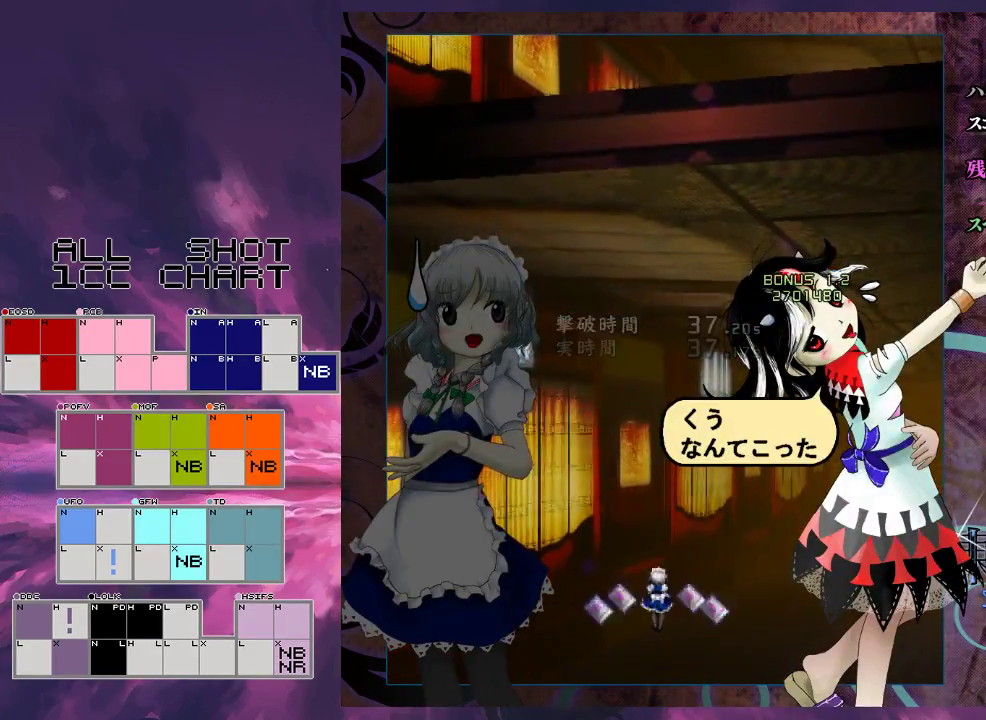
{"dt_ms": 500, "buttons": [], "left_stick": "center", "events": []}
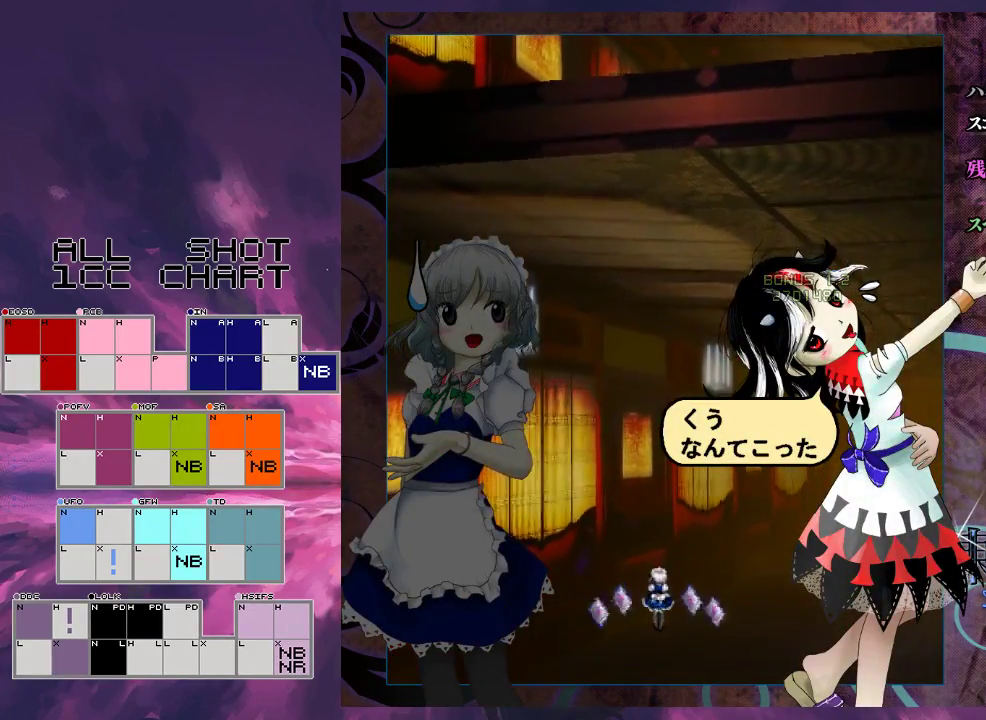
{"dt_ms": 500, "buttons": [], "left_stick": "center", "events": []}
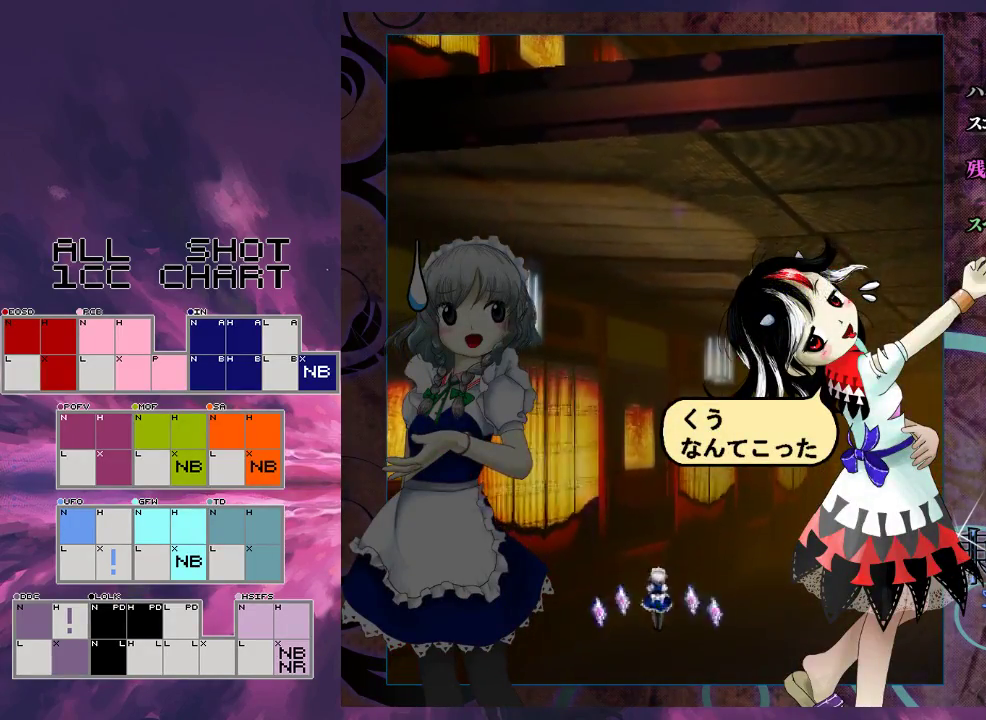
{"dt_ms": 500, "buttons": [], "left_stick": "center", "events": []}
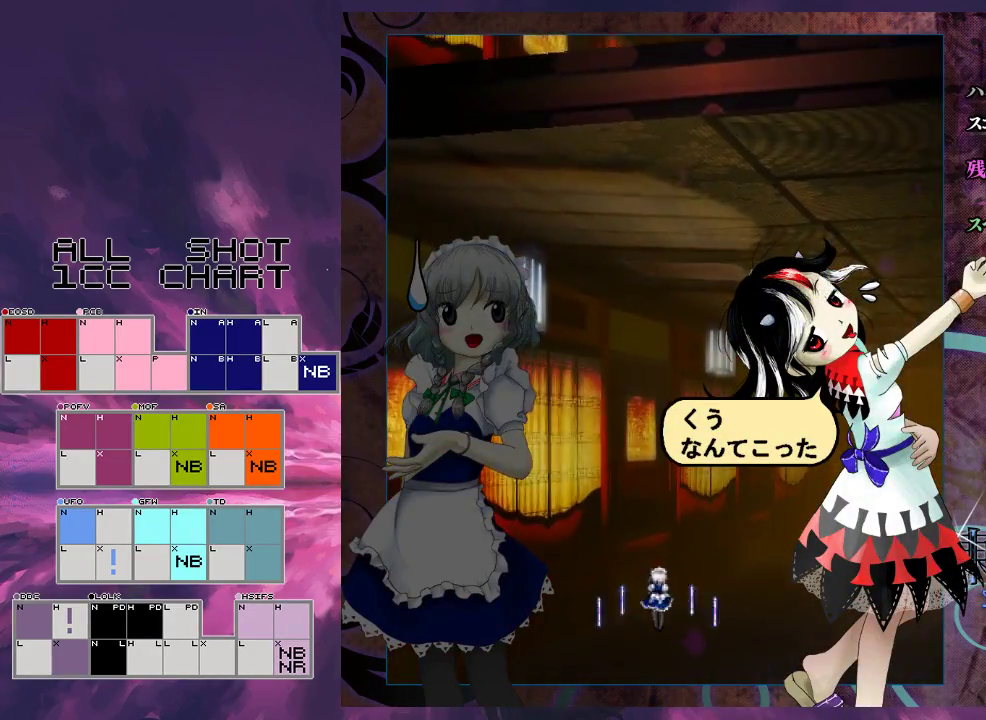
{"dt_ms": 500, "buttons": [], "left_stick": "center", "events": []}
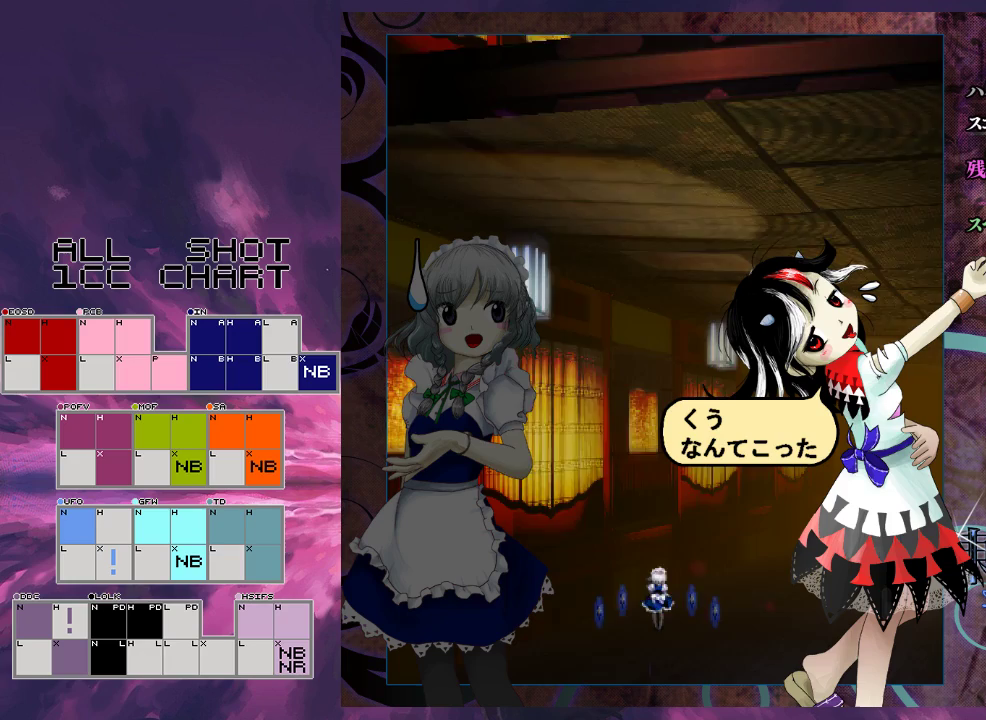
{"dt_ms": 500, "buttons": [], "left_stick": "center", "events": []}
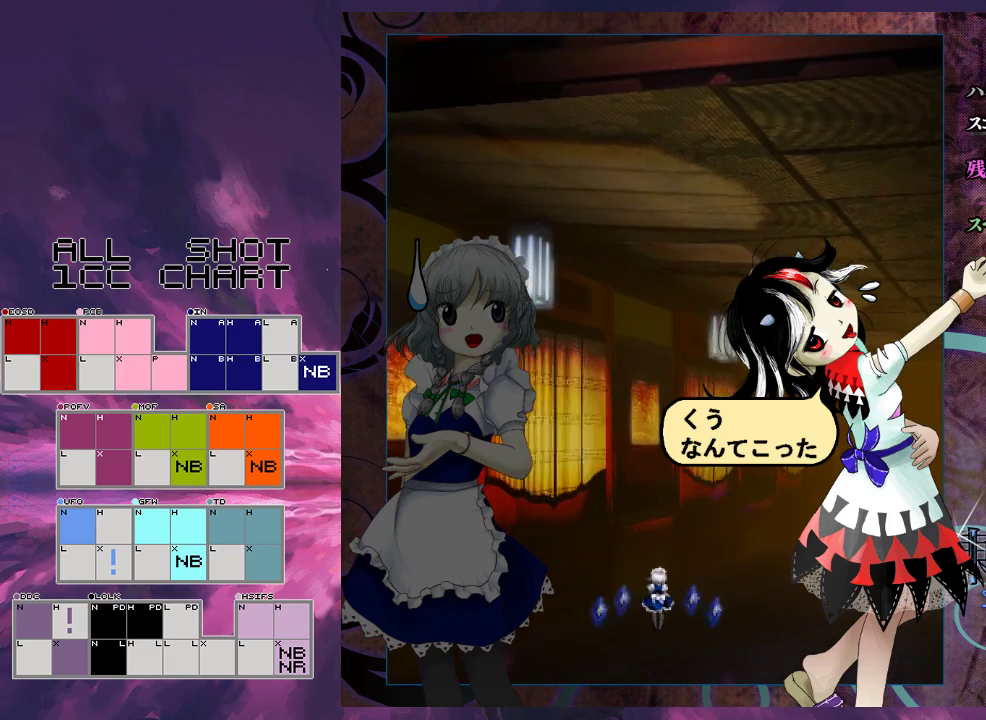
{"dt_ms": 500, "buttons": [], "left_stick": "center", "events": []}
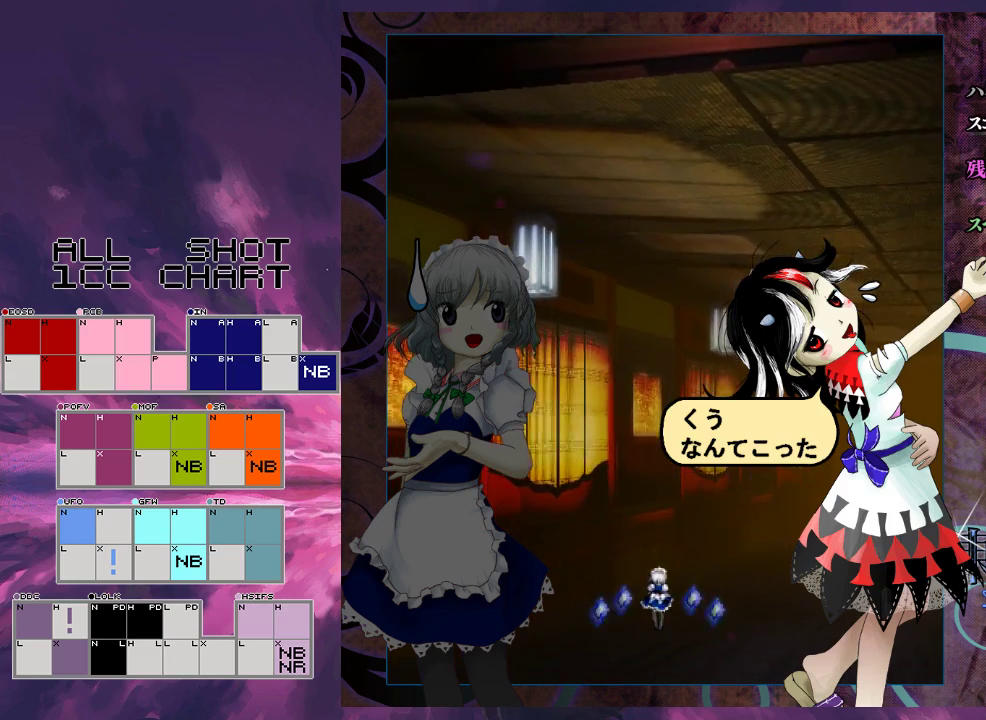
{"dt_ms": 500, "buttons": [], "left_stick": "center", "events": []}
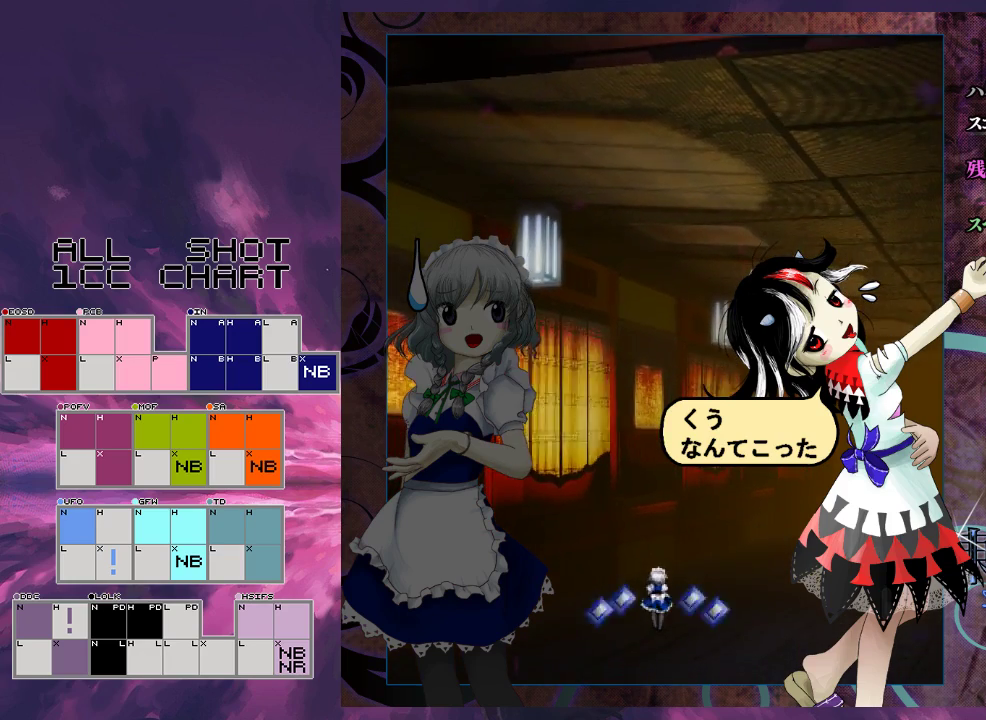
{"dt_ms": 500, "buttons": [], "left_stick": "center", "events": []}
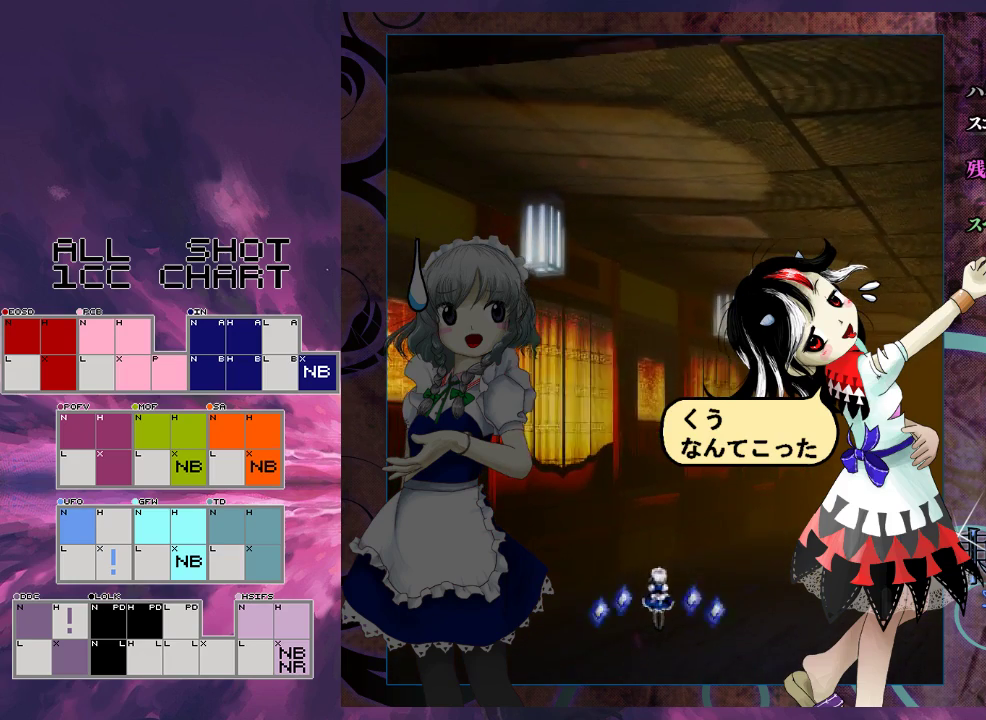
{"dt_ms": 500, "buttons": [], "left_stick": "center", "events": []}
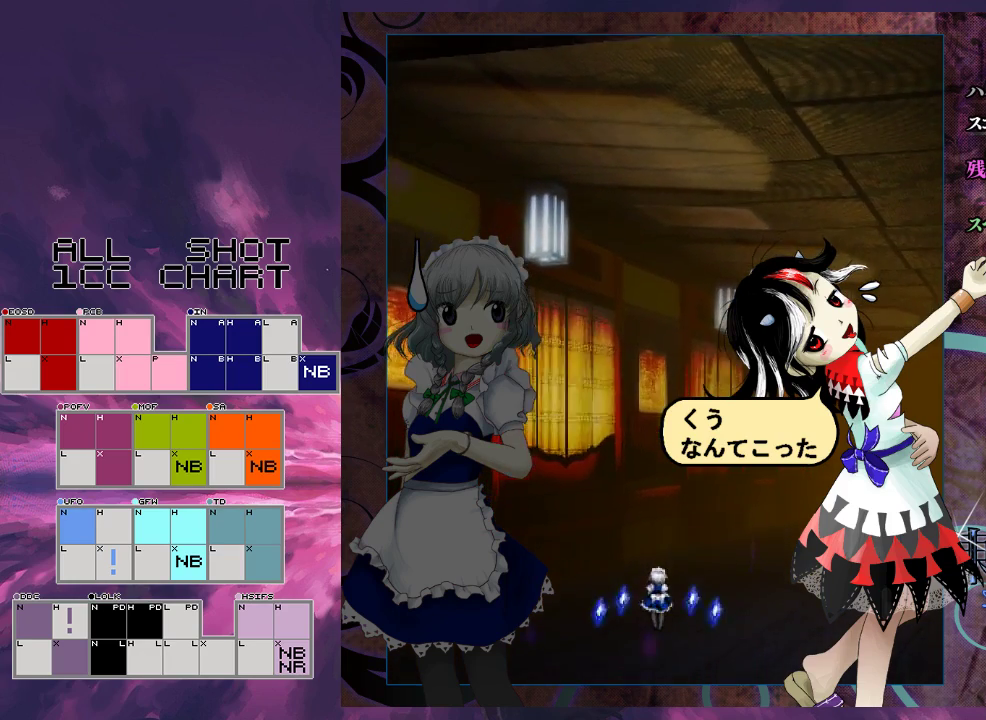
{"dt_ms": 600, "buttons": ["X"], "left_stick": "center", "events": [[533, "X", "down"]]}
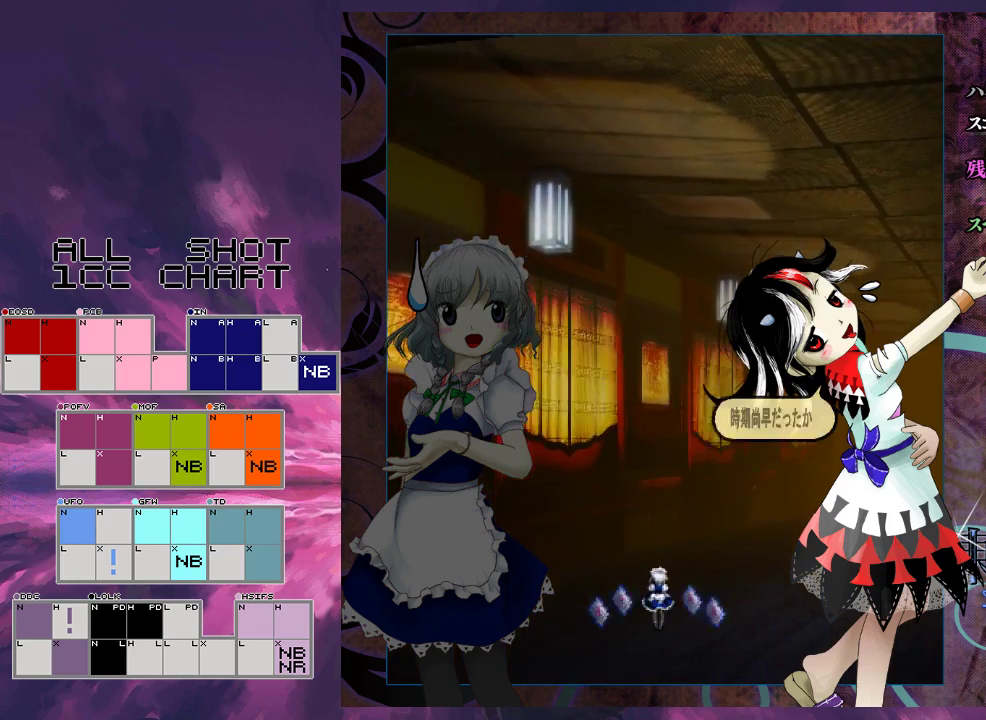
{"dt_ms": 500, "buttons": ["X"], "left_stick": "center", "events": []}
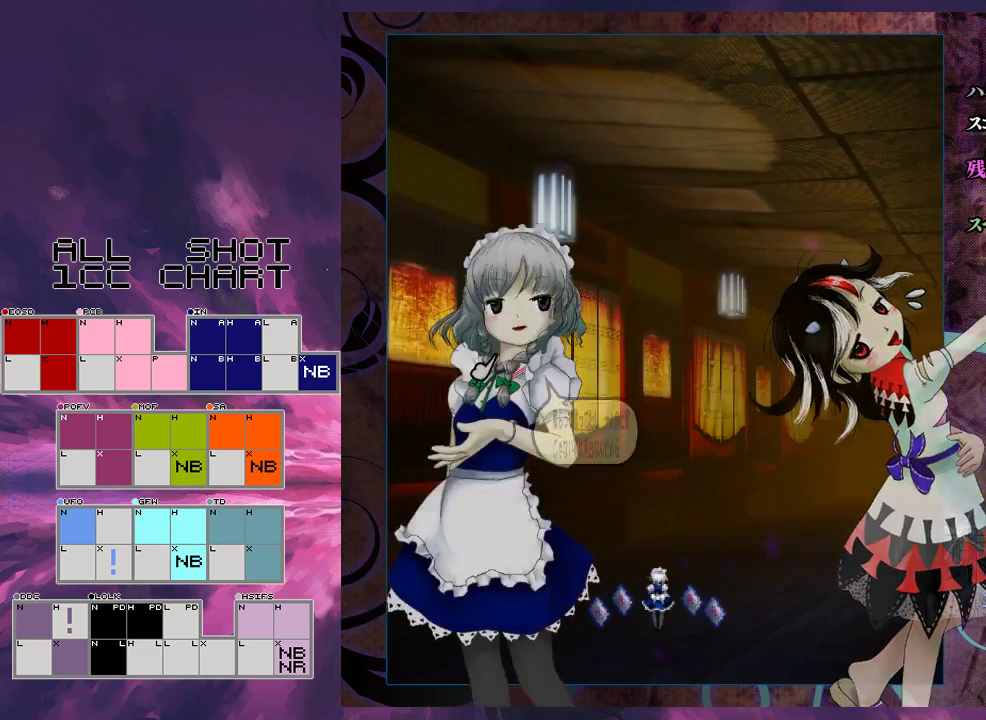
{"dt_ms": 200, "buttons": ["X"], "left_stick": "center", "events": []}
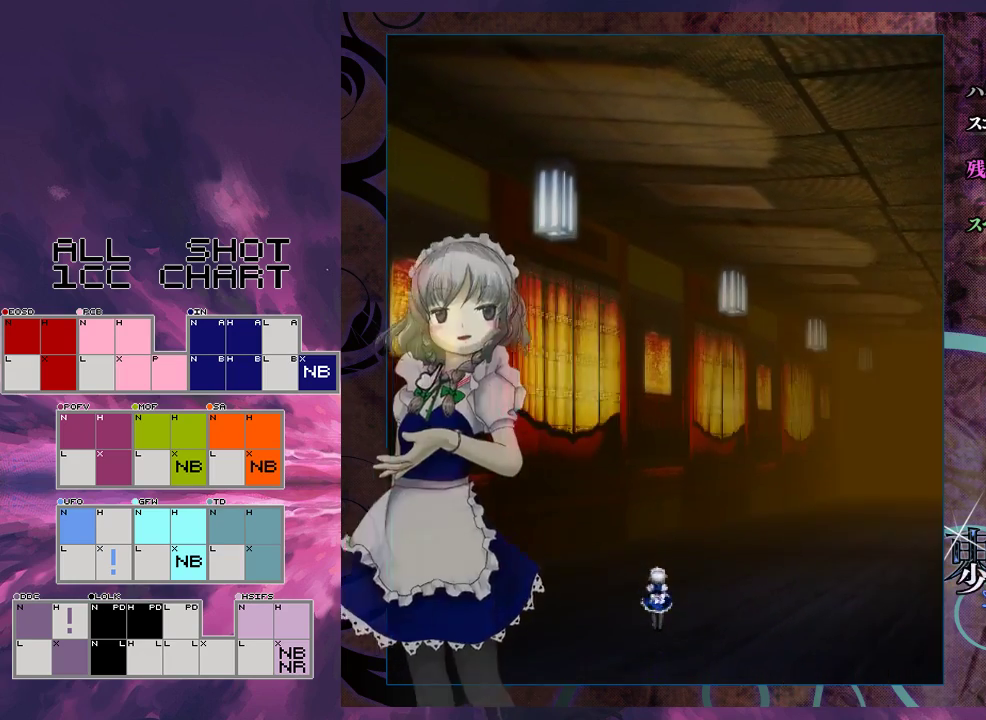
{"dt_ms": 500, "buttons": [], "left_stick": "center", "events": [[500, "X", "up"]]}
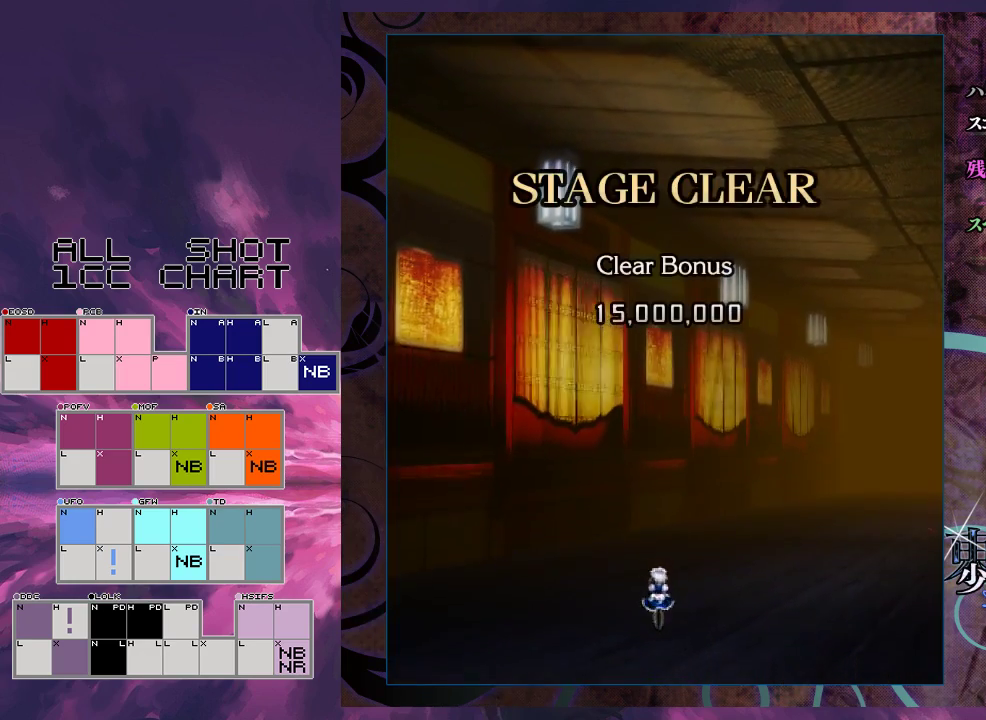
{"dt_ms": 300, "buttons": [], "left_stick": "center", "events": []}
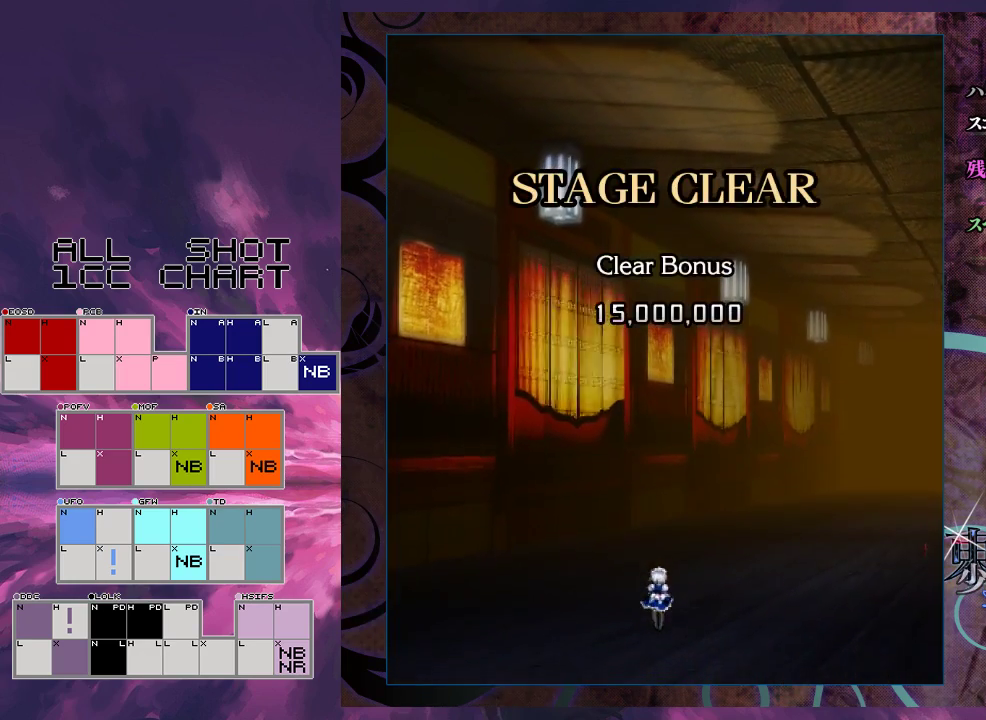
{"dt_ms": 300, "buttons": ["L2"], "left_stick": "center", "events": [[300, "L2", "down"]]}
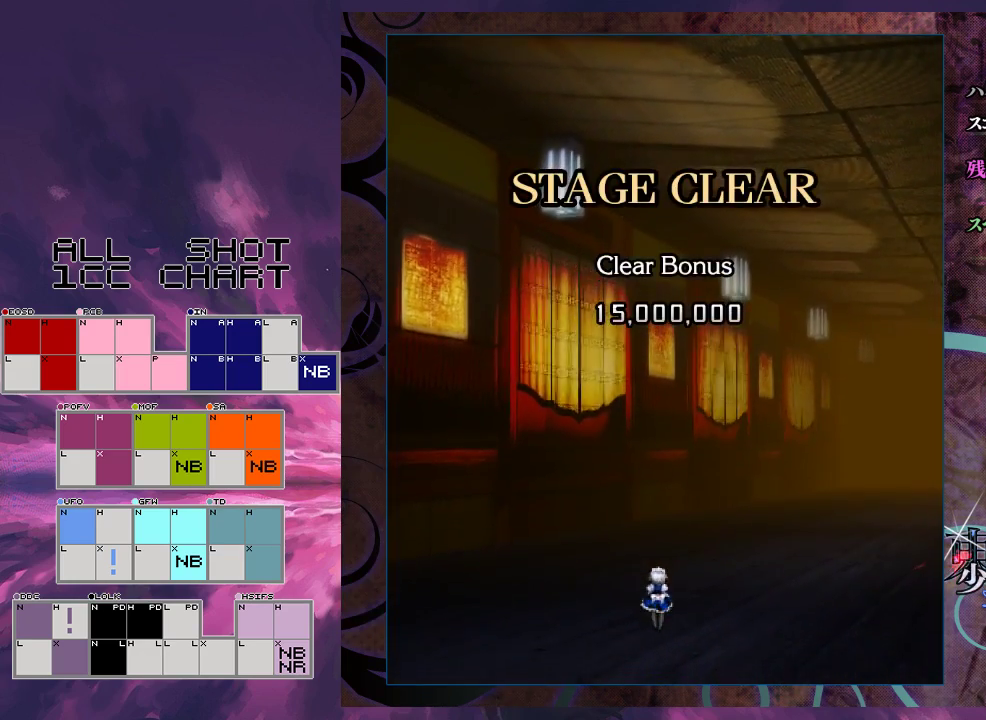
{"dt_ms": 200, "buttons": [], "left_stick": "center", "events": [[67, "L2", "up"]]}
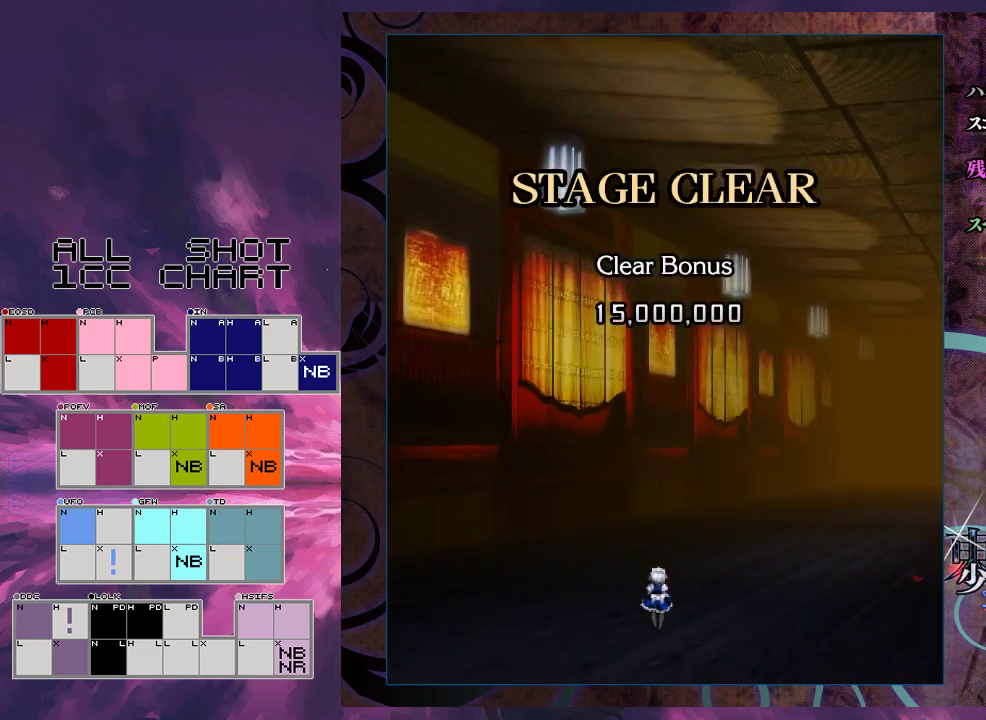
{"dt_ms": 100, "buttons": [], "left_stick": "center", "events": []}
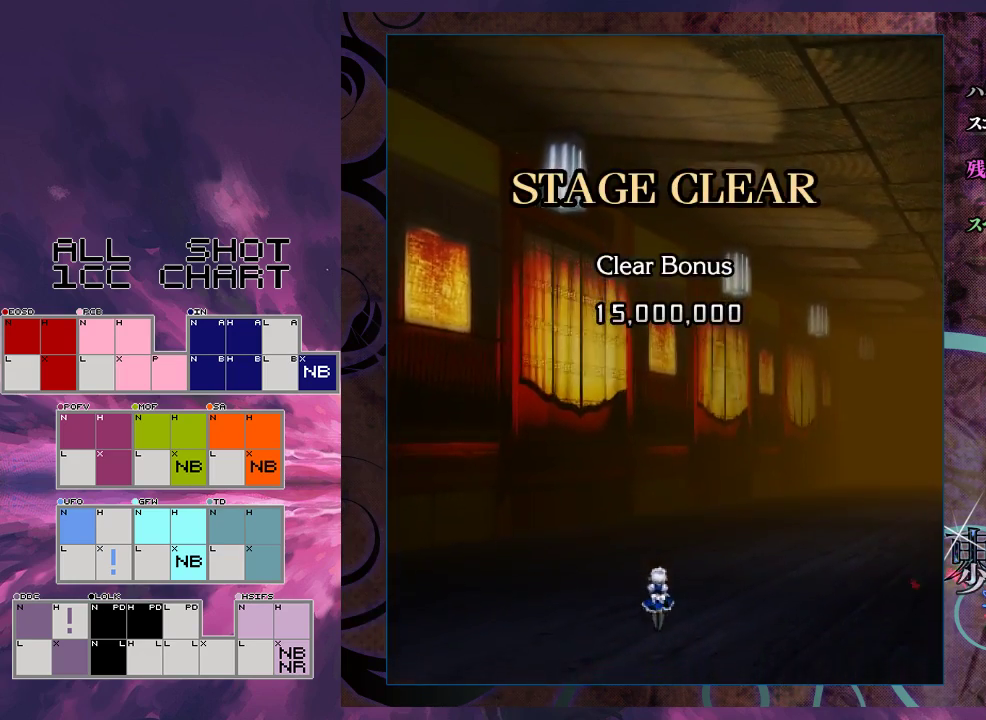
{"dt_ms": 100, "buttons": [], "left_stick": "center", "events": []}
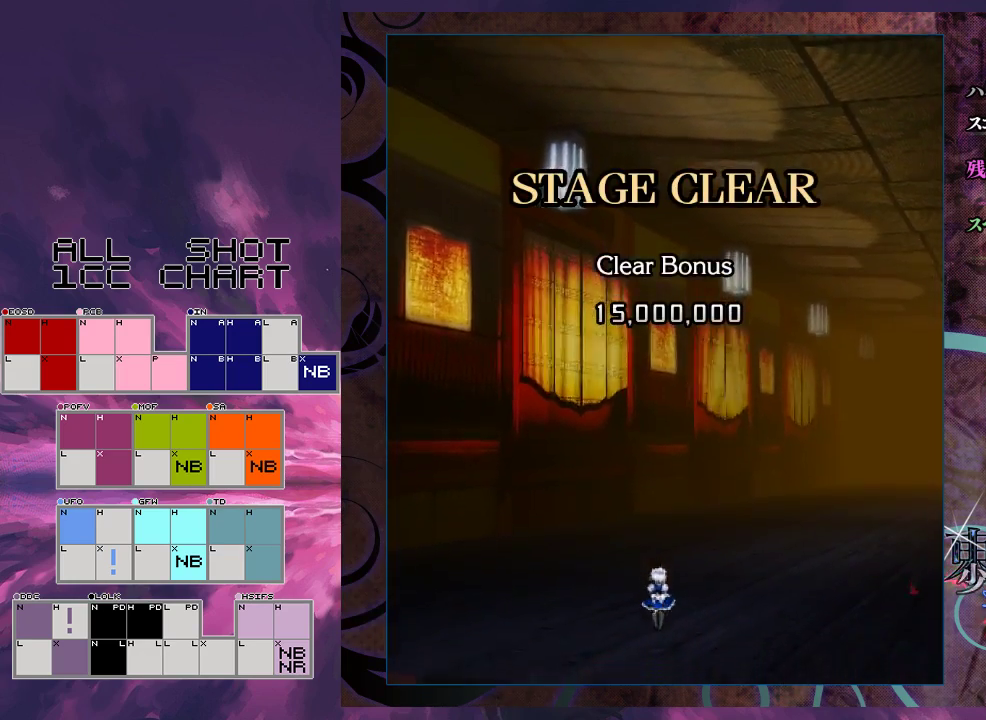
{"dt_ms": 100, "buttons": [], "left_stick": "center", "events": []}
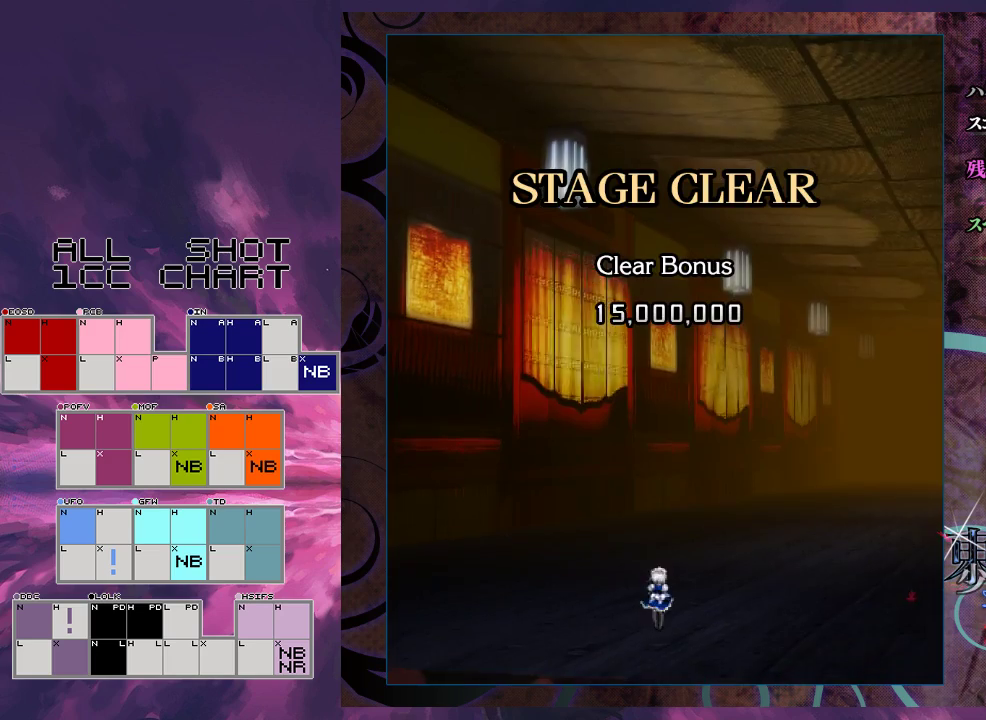
{"dt_ms": 100, "buttons": [], "left_stick": "center", "events": []}
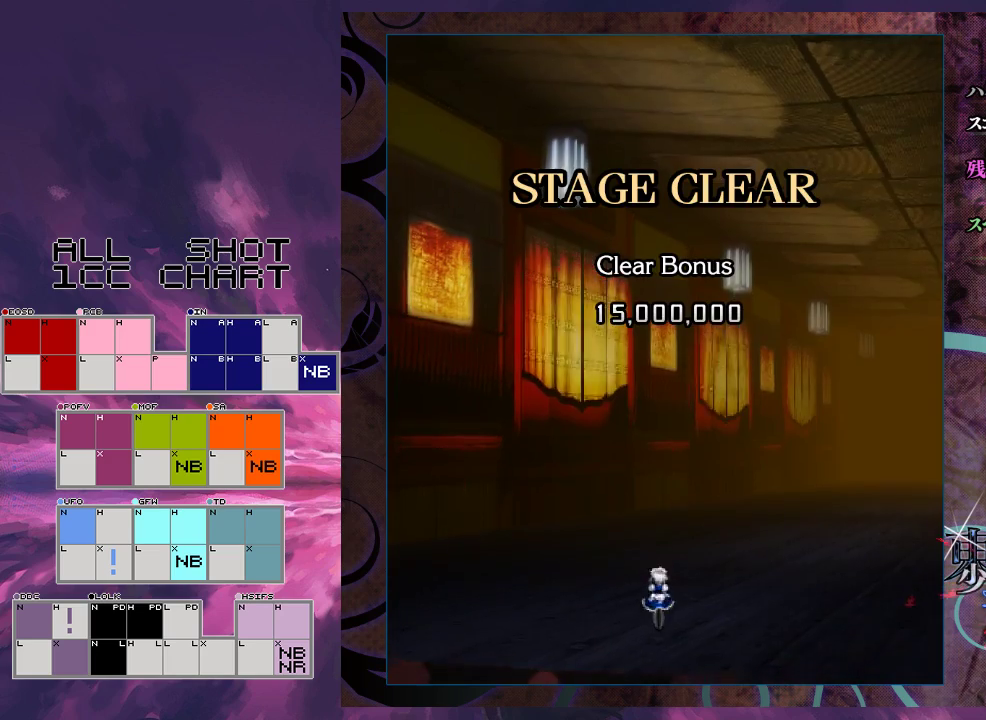
{"dt_ms": 300, "buttons": [], "left_stick": "center", "events": []}
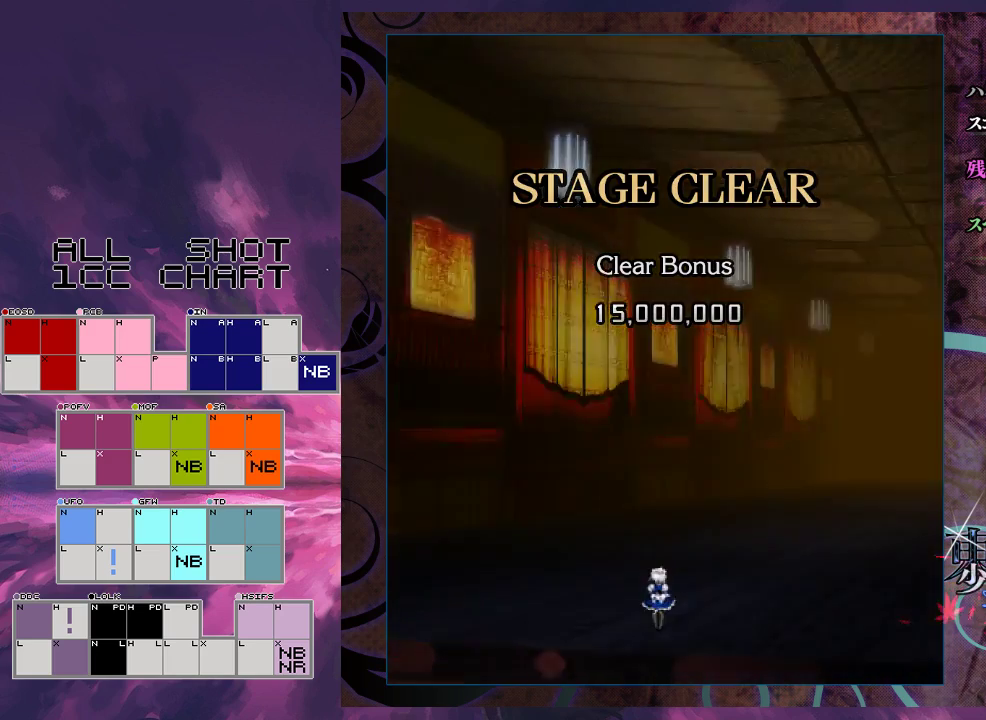
{"dt_ms": 100, "buttons": ["R2"], "left_stick": "center", "events": [[33, "R2", "down"]]}
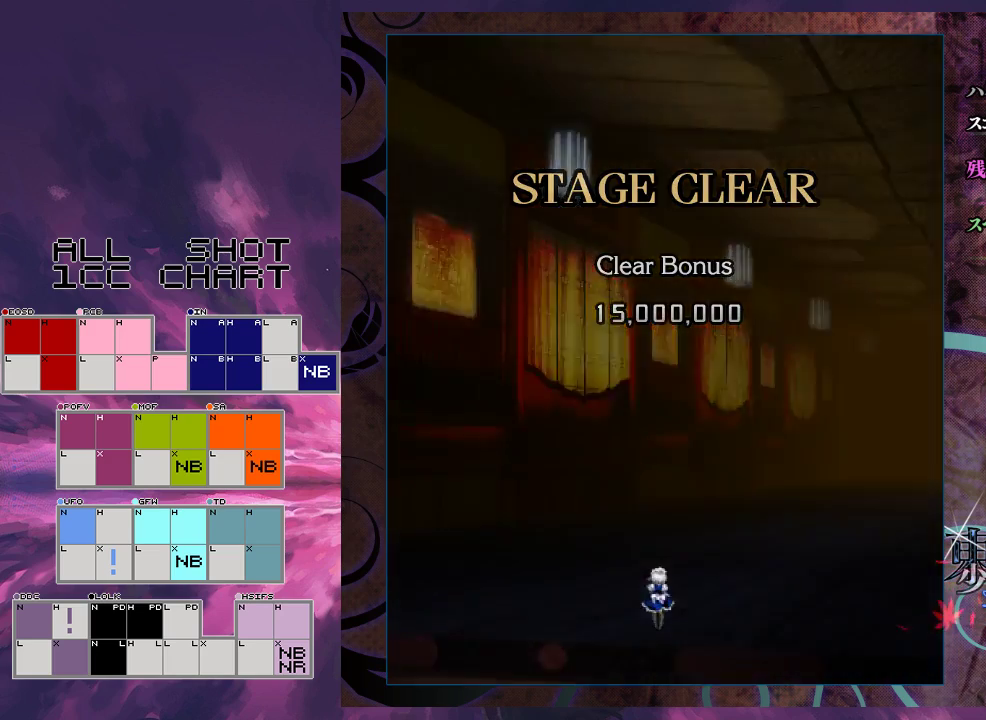
{"dt_ms": 200, "buttons": [], "left_stick": "center", "events": [[200, "R2", "up"]]}
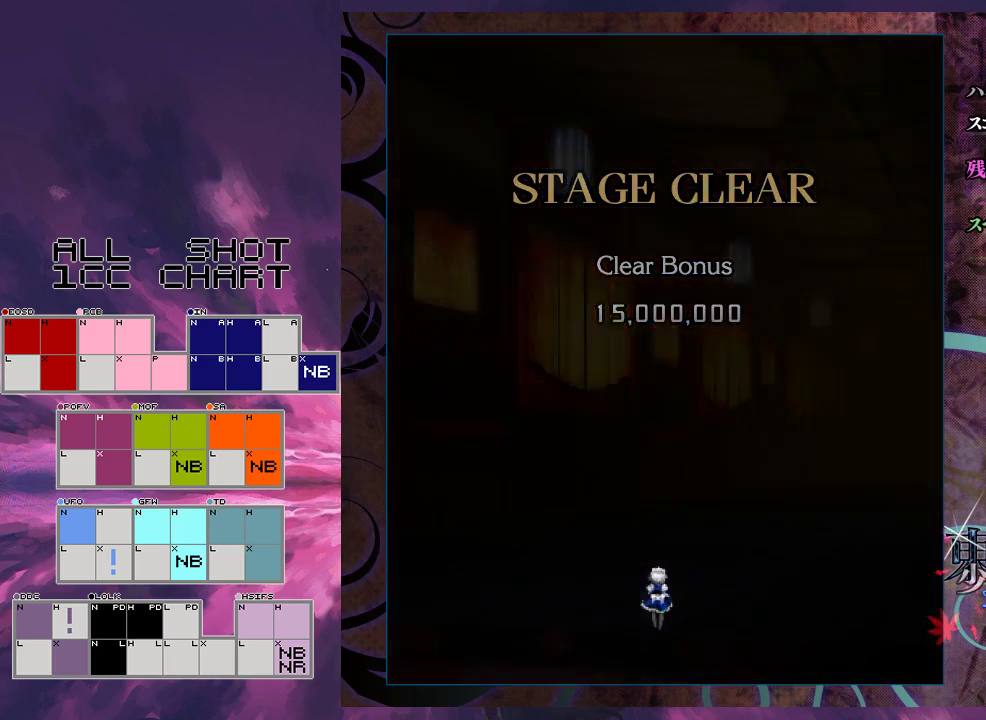
{"dt_ms": 100, "buttons": [], "left_stick": "center", "events": []}
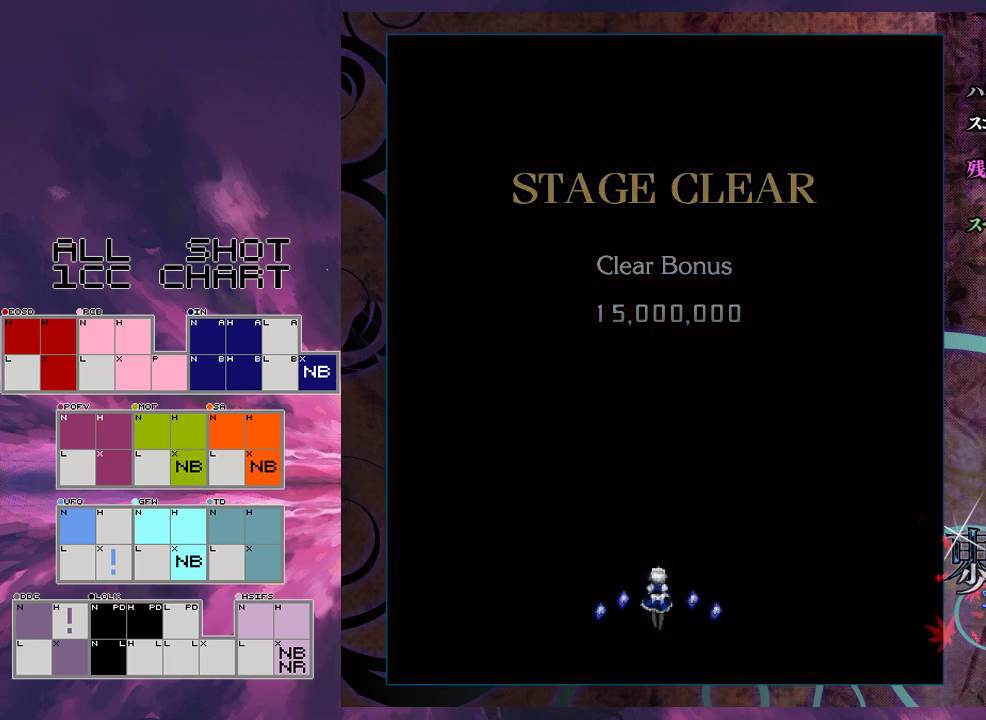
{"dt_ms": 100, "buttons": [], "left_stick": "center", "events": []}